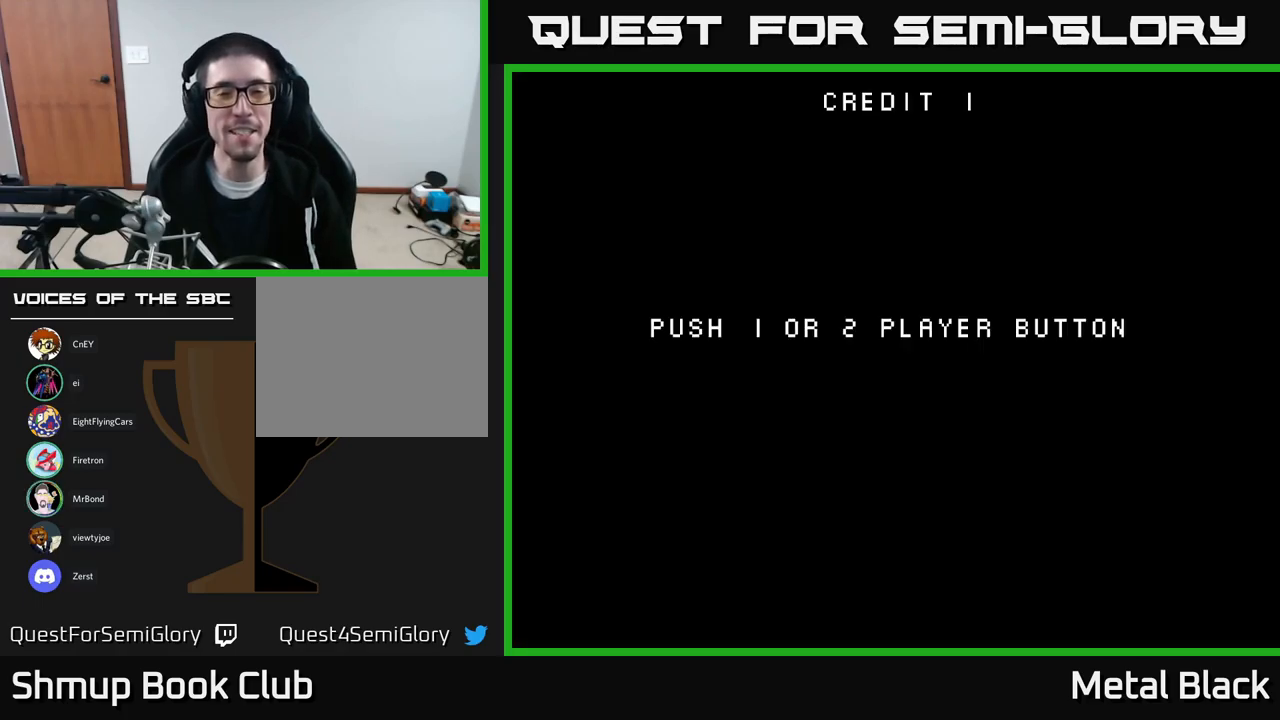
Gameplay with a controller (Xbox layout); each line is a JSON object with the inputs held at the frame after it. "events" lists button and stick changes between this image and that frame as [ms after this image, input, new state], when the widget could be followed in between. Not read: left_stick right_stick.
{"buttons": [], "events": []}
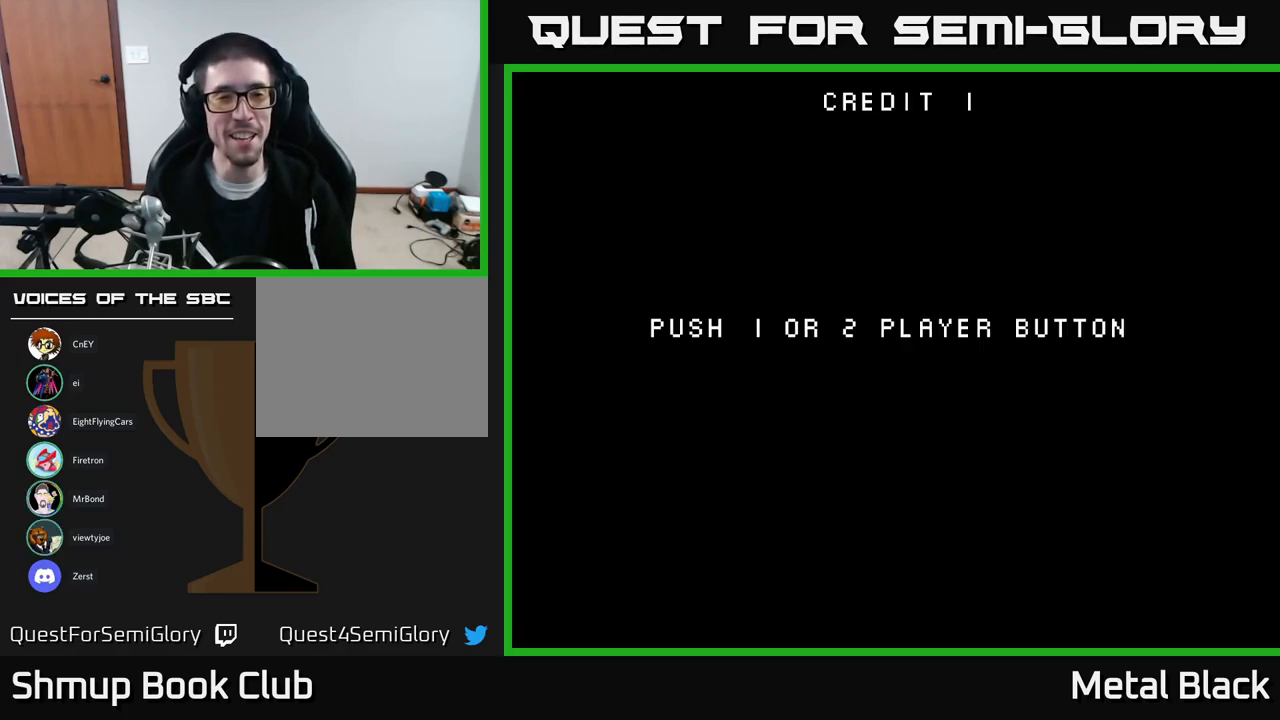
{"buttons": [], "events": []}
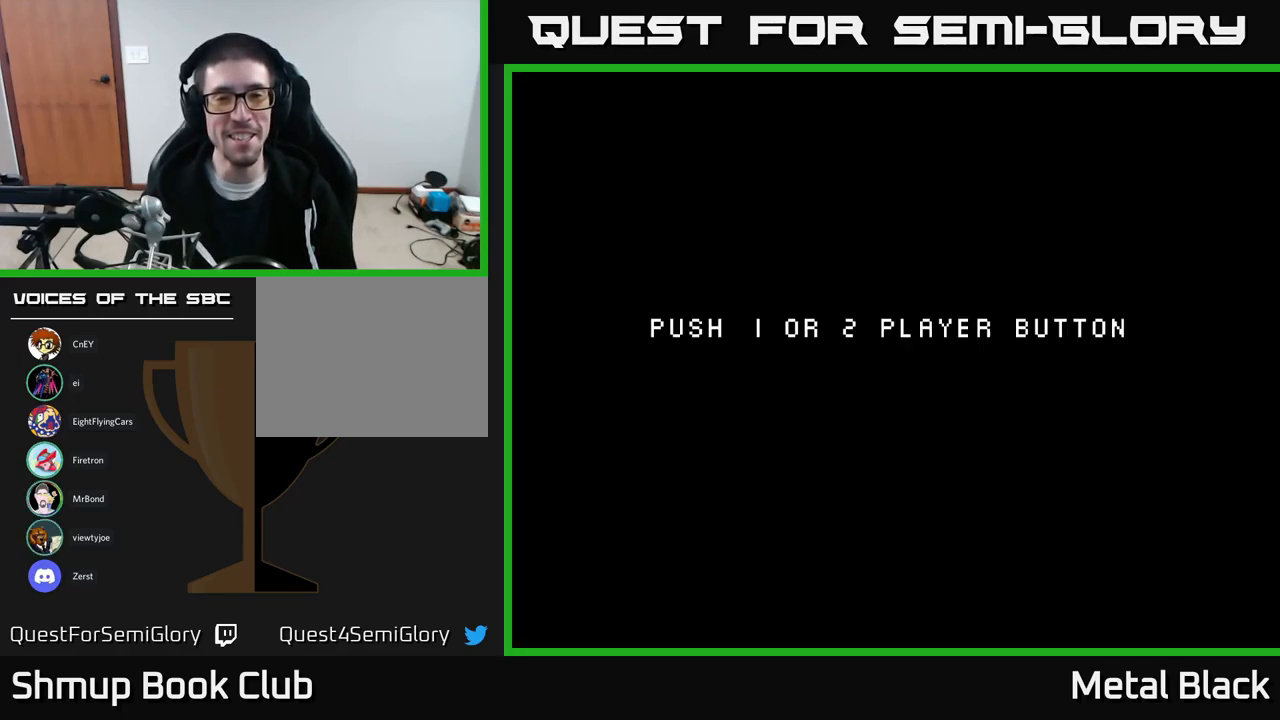
{"buttons": [], "events": []}
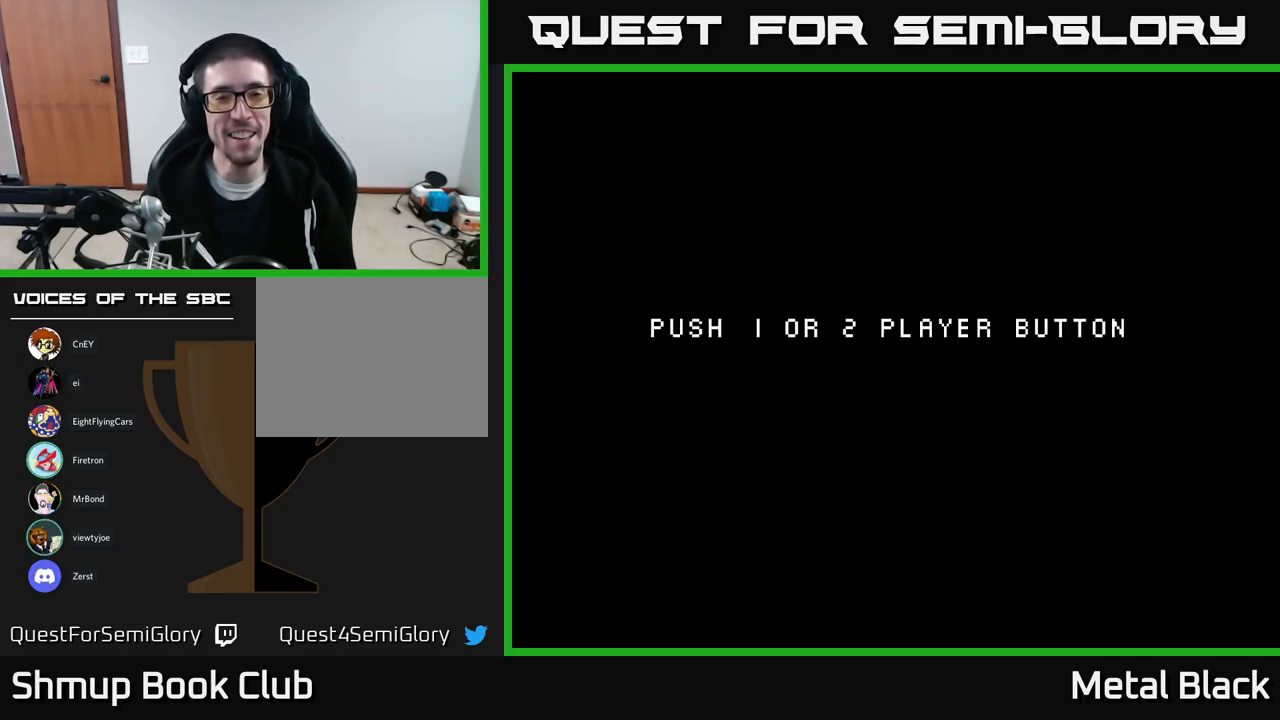
{"buttons": [], "events": [[300, "START", "down"], [467, "START", "up"]]}
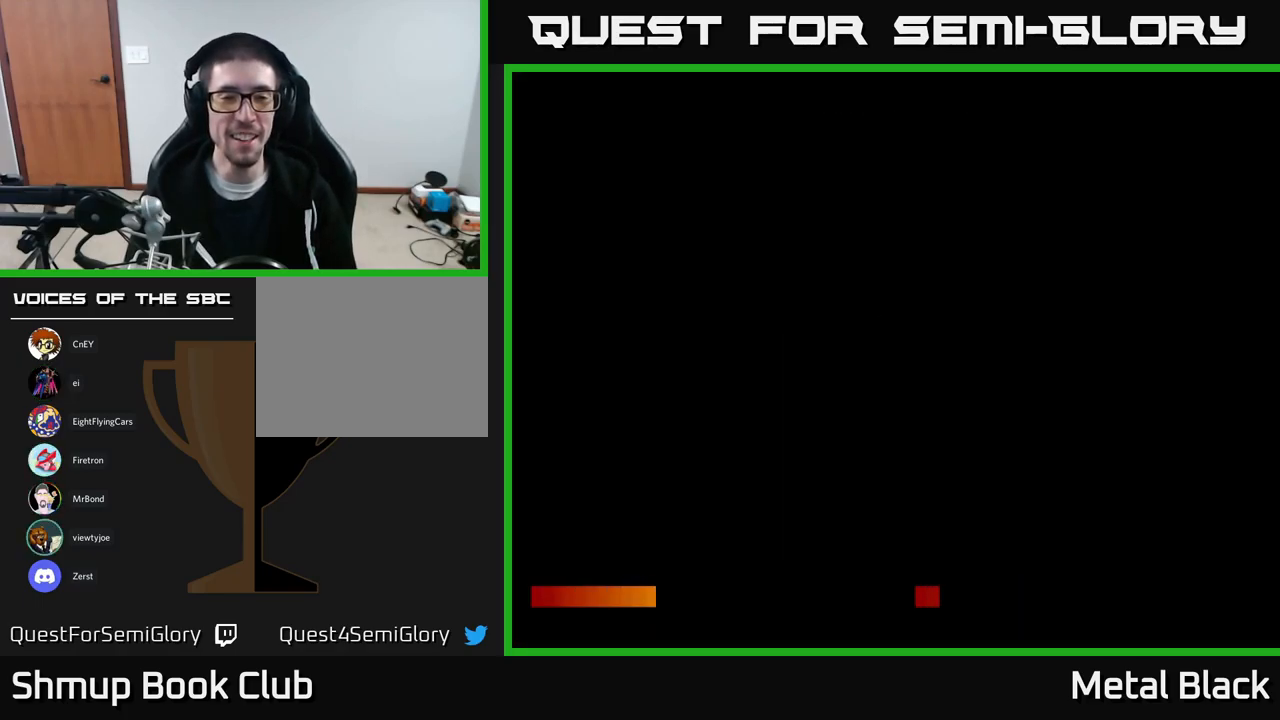
{"buttons": [], "events": []}
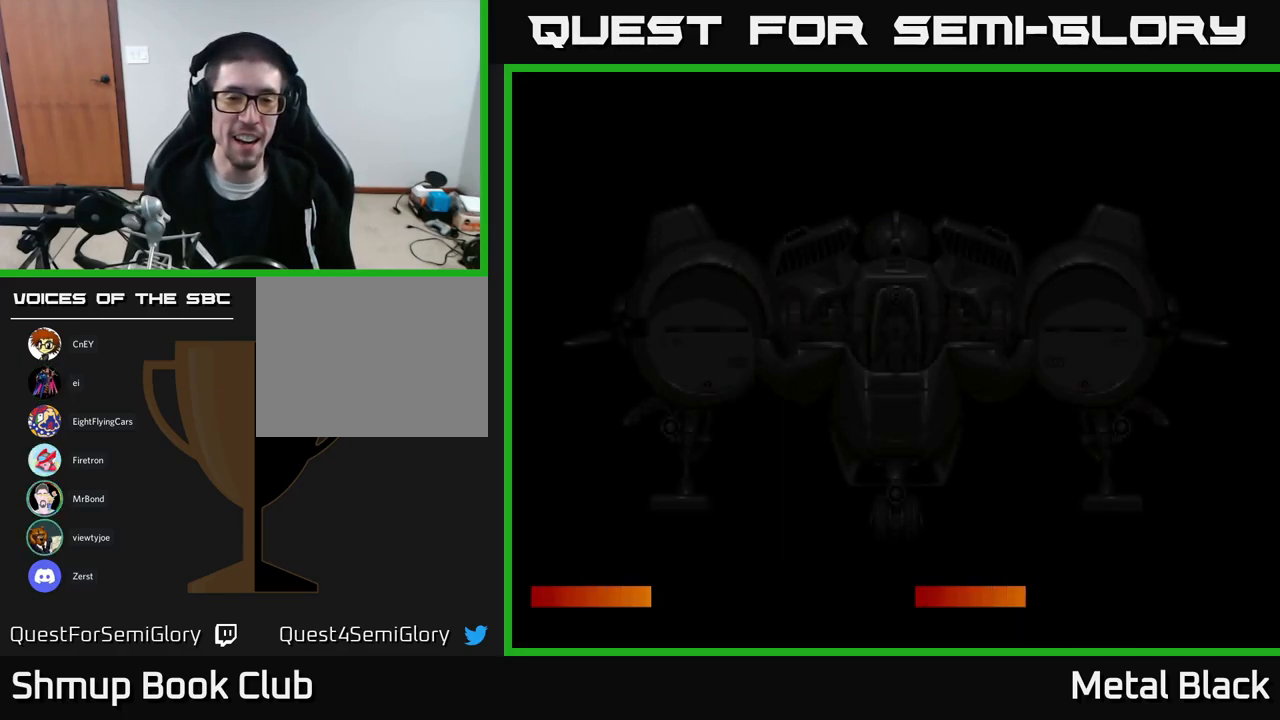
{"buttons": [], "events": []}
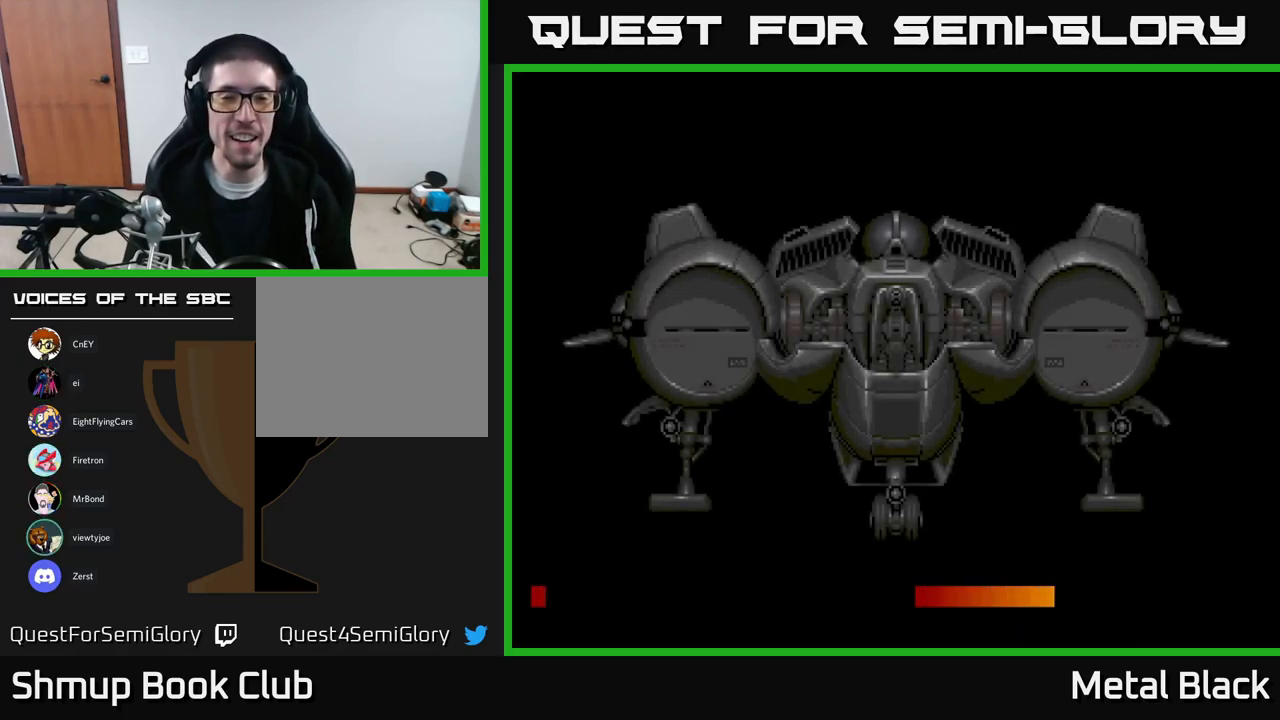
{"buttons": [], "events": []}
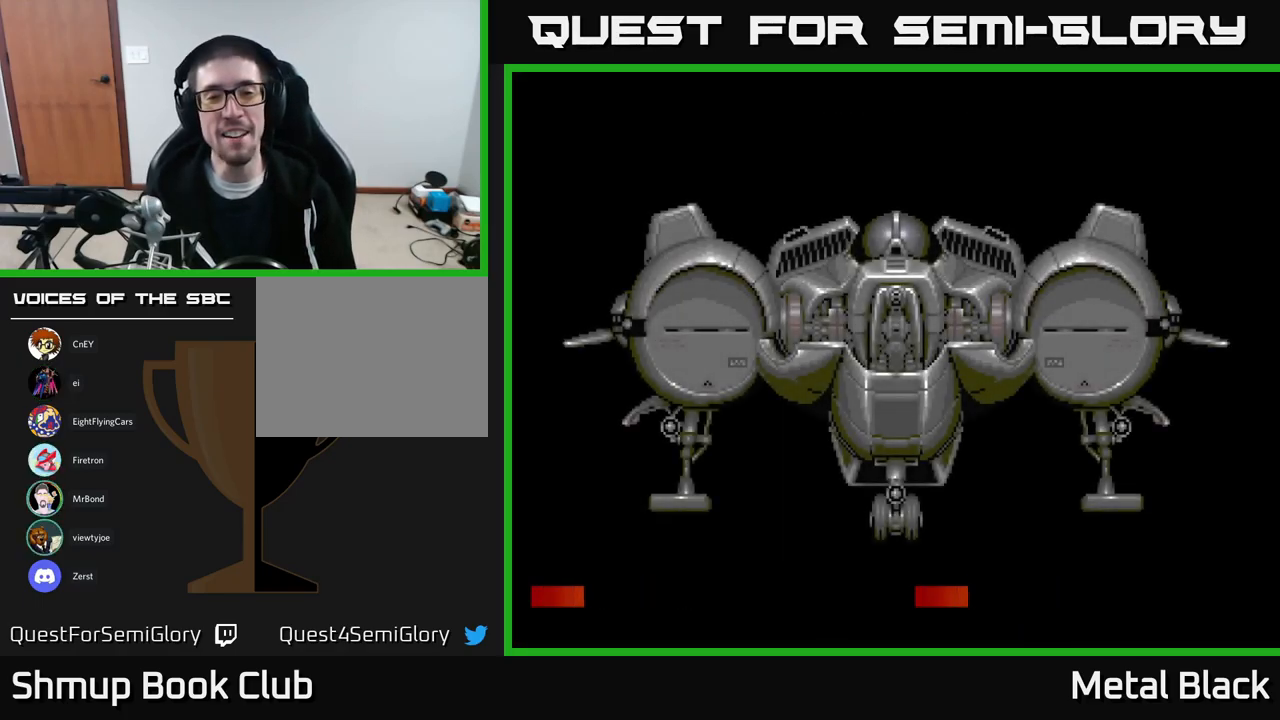
{"buttons": [], "events": []}
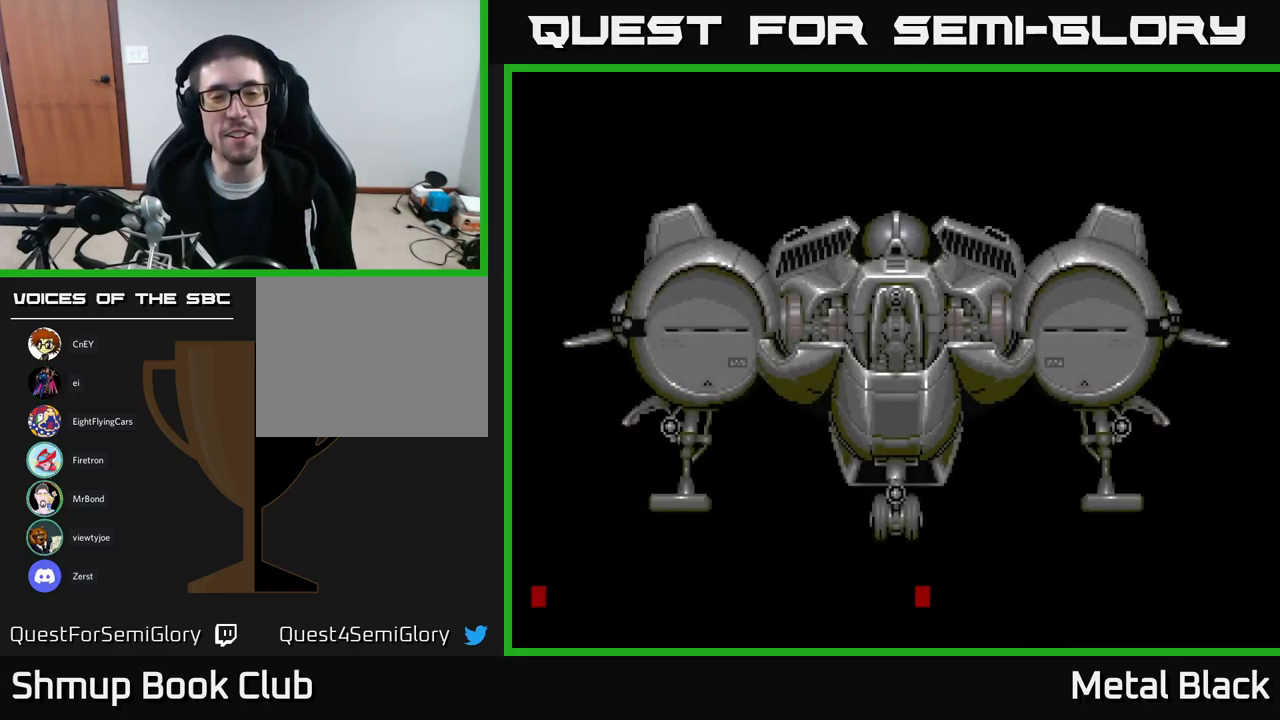
{"buttons": [], "events": []}
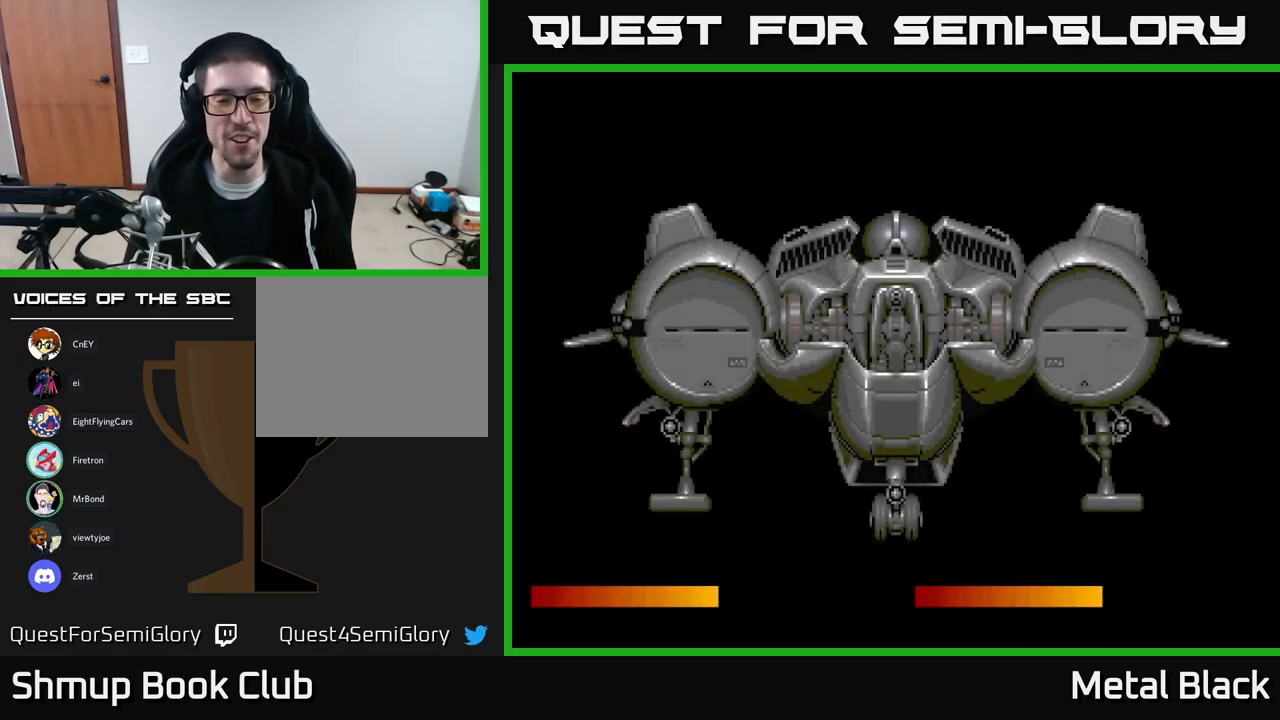
{"buttons": [], "events": []}
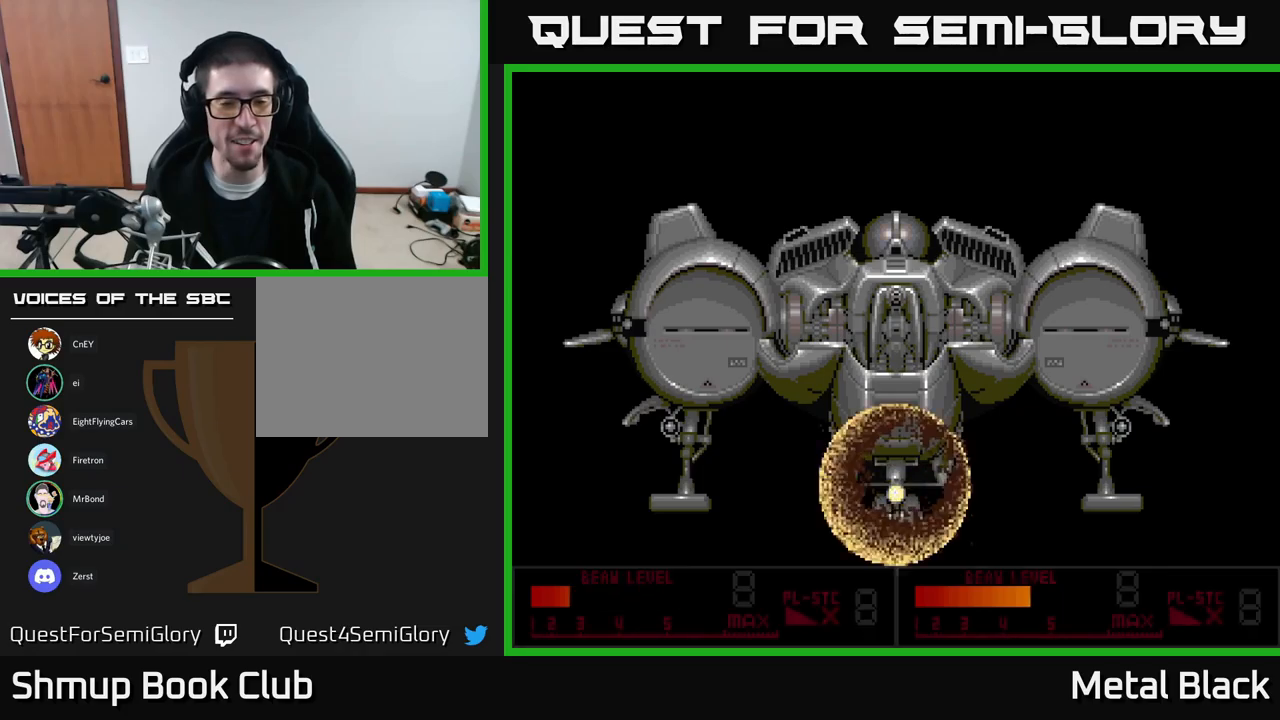
{"buttons": [], "events": []}
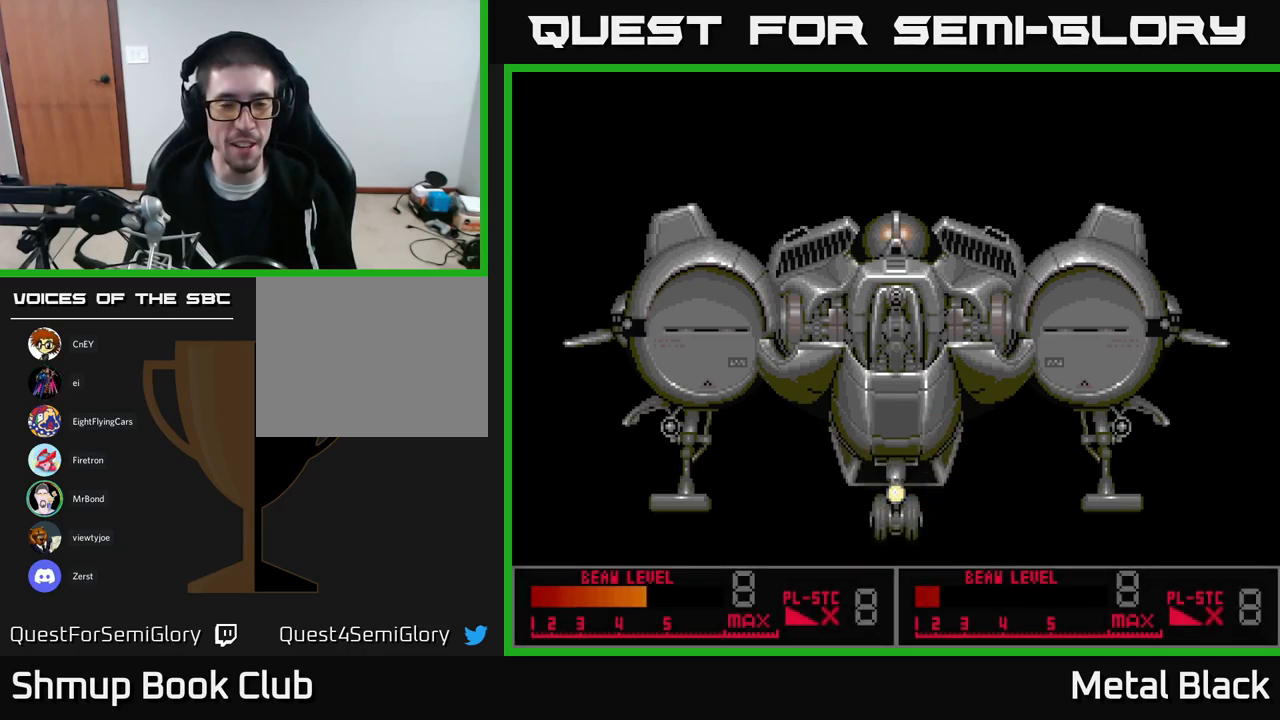
{"buttons": [], "events": []}
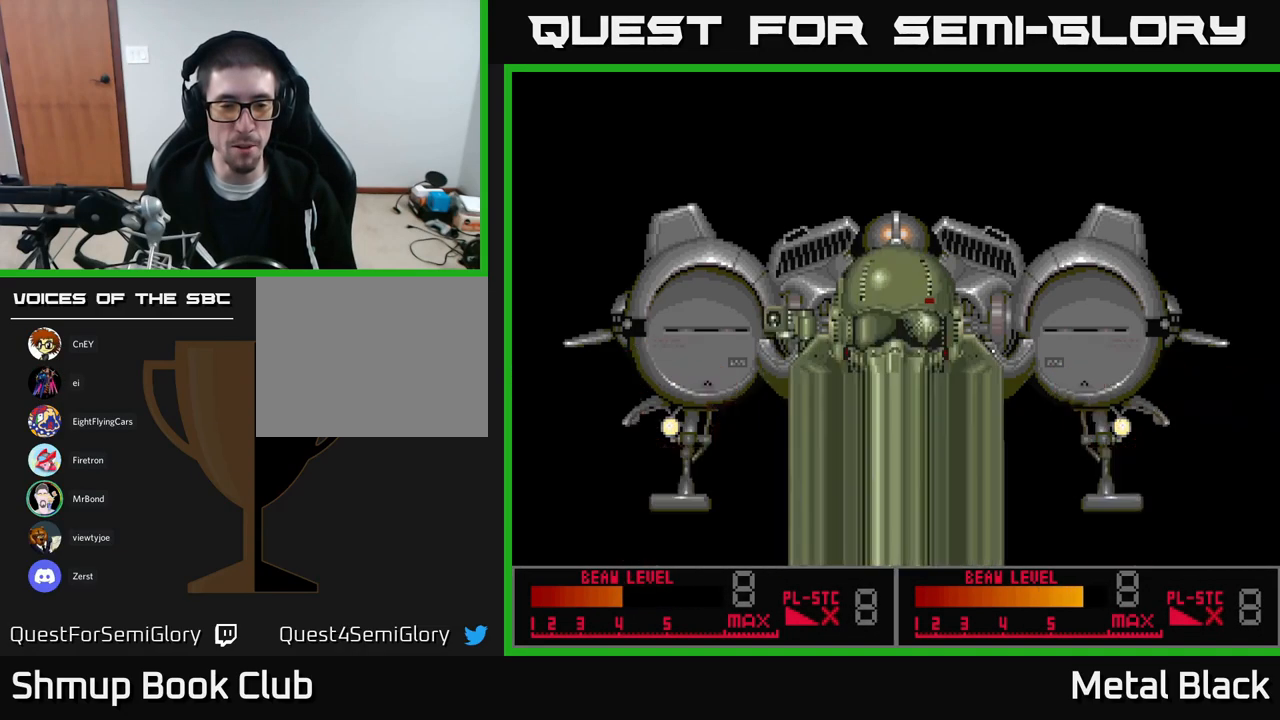
{"buttons": [], "events": []}
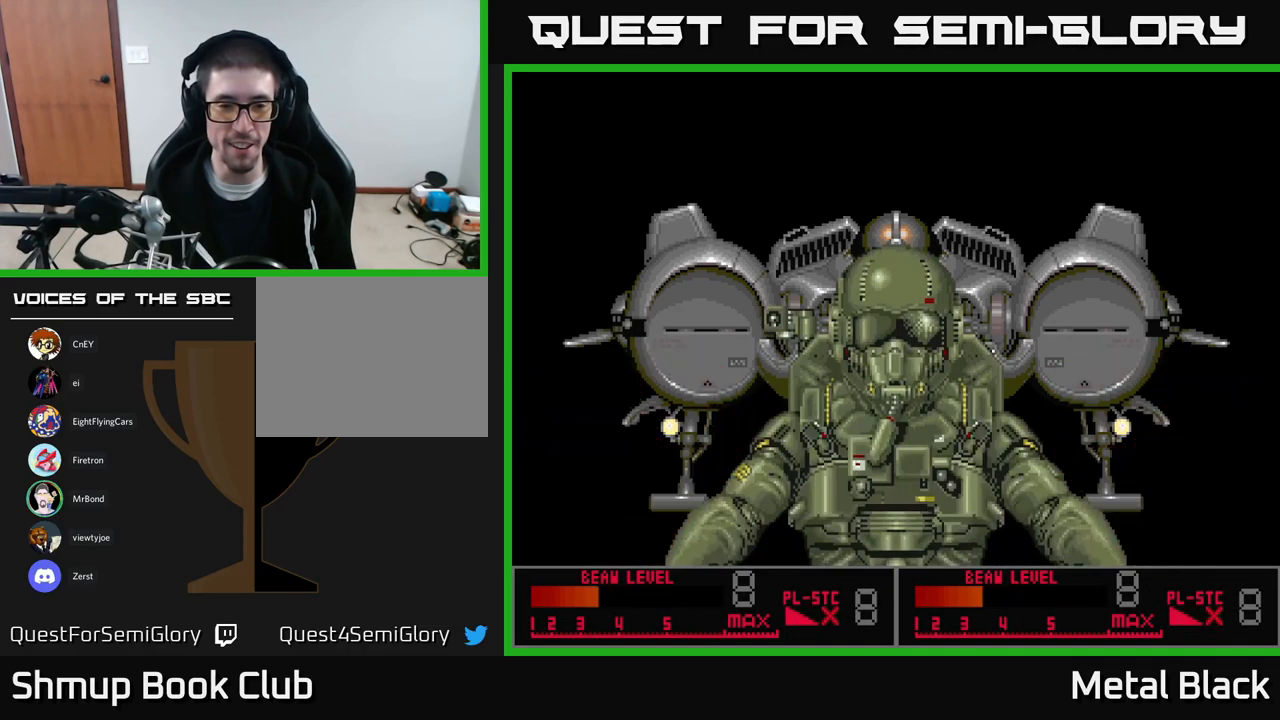
{"buttons": [], "events": [[200, "A", "down"], [350, "A", "up"]]}
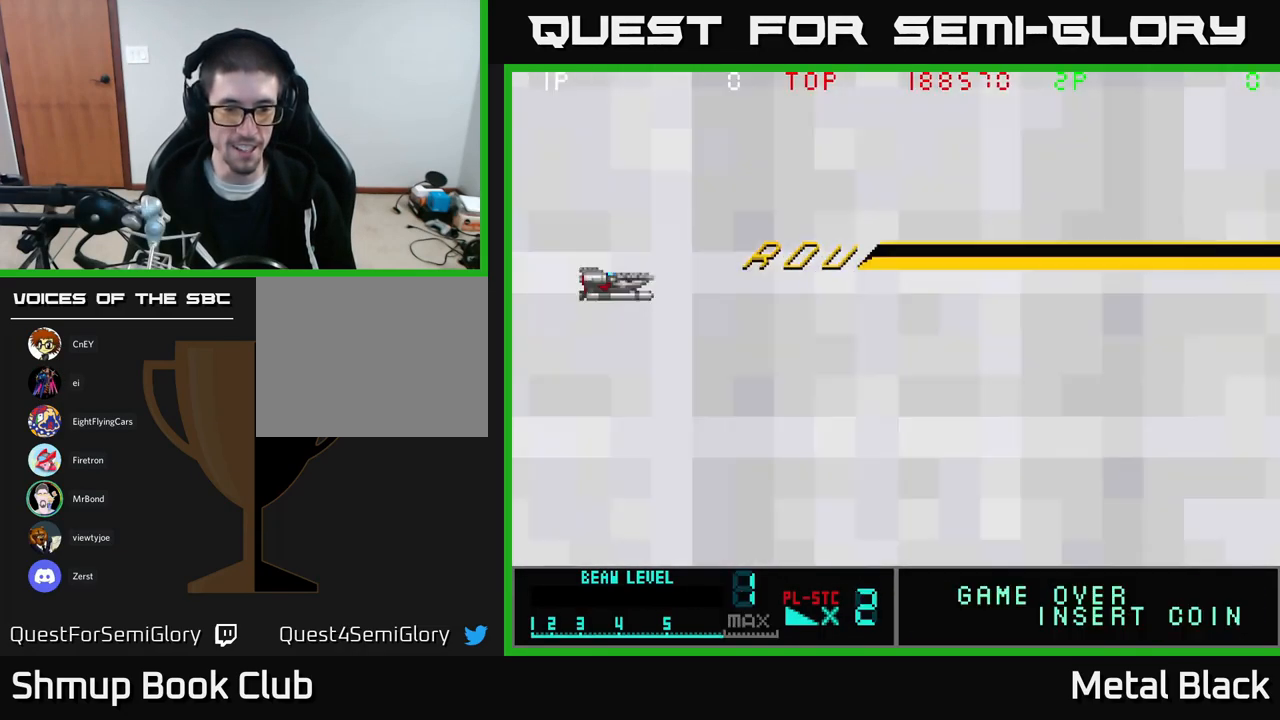
{"buttons": [], "events": []}
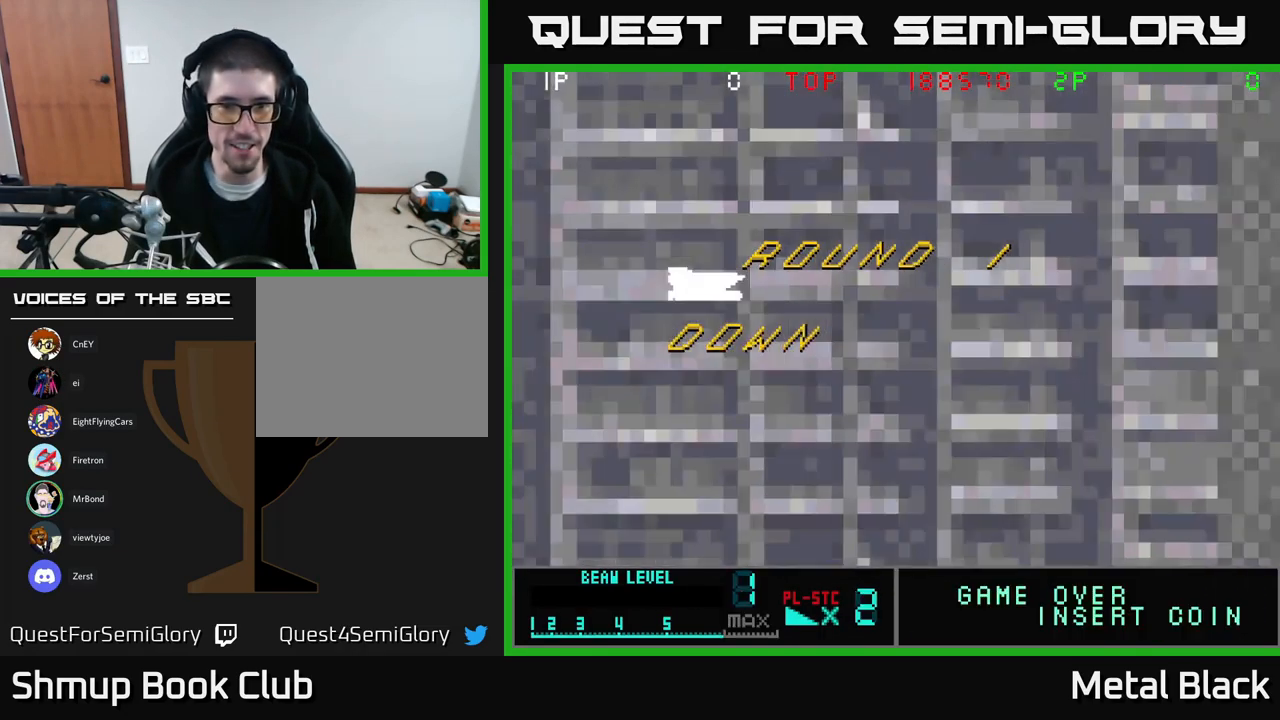
{"buttons": [], "events": []}
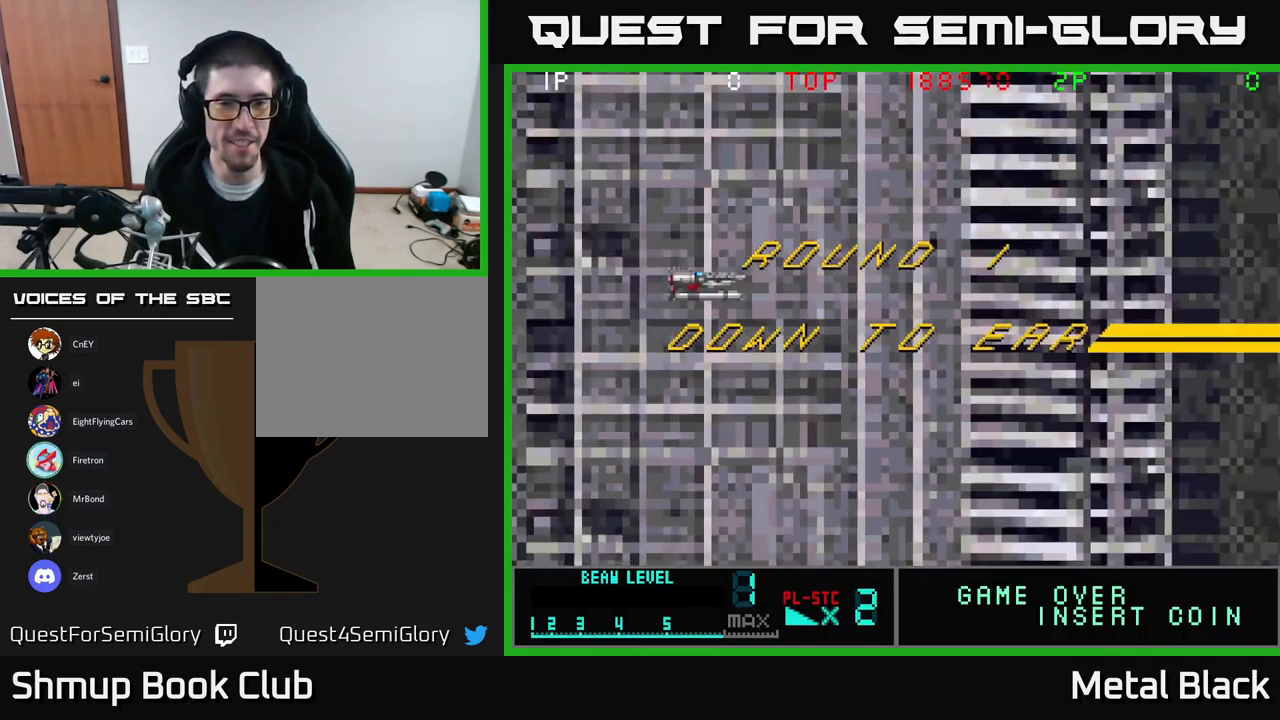
{"buttons": [], "events": [[283, "SELECT", "down"], [400, "SELECT", "up"]]}
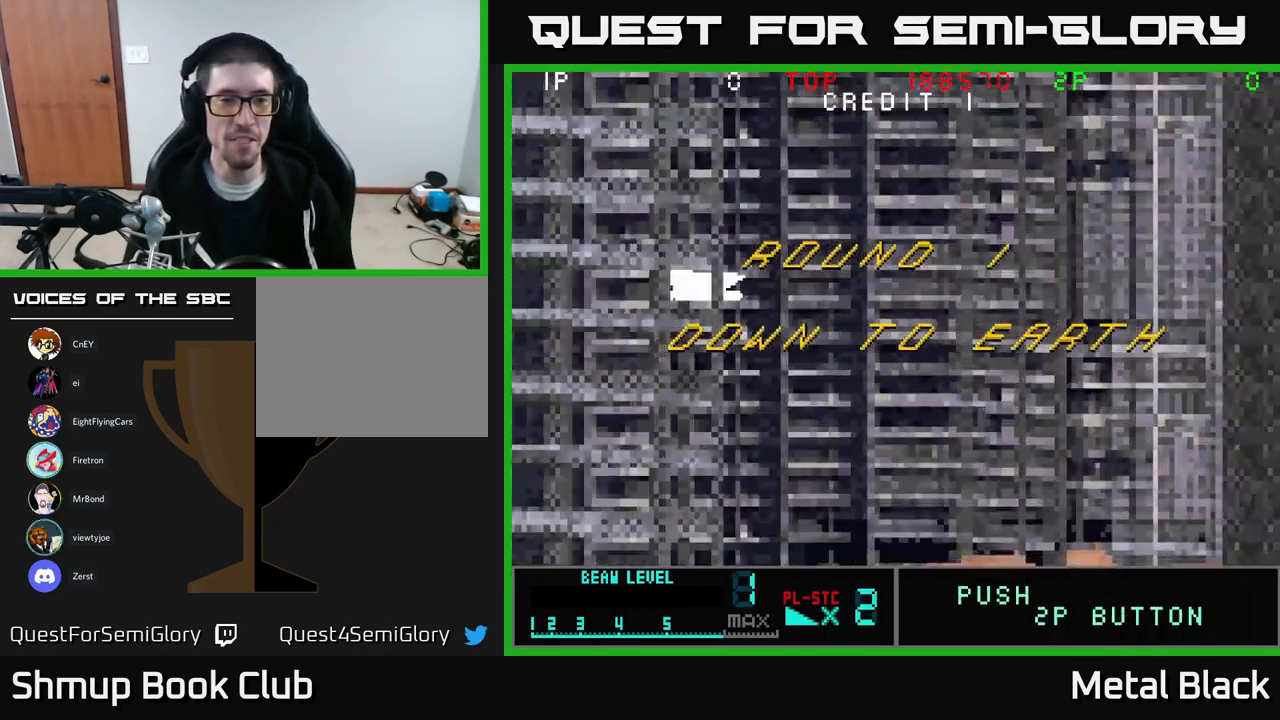
{"buttons": [], "events": [[350, "A", "down"], [483, "A", "up"]]}
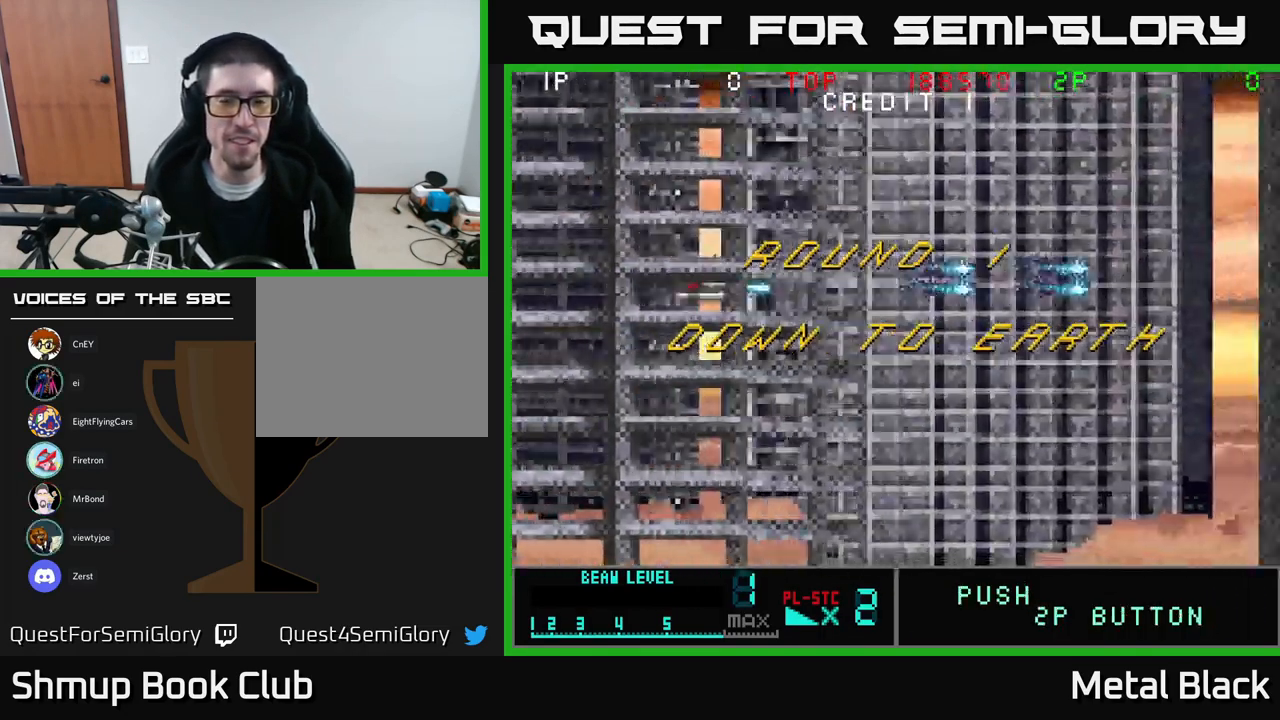
{"buttons": ["A", "DPAD_DOWN"], "events": [[50, "A", "down"], [100, "DPAD_RIGHT", "down"], [183, "A", "up"], [267, "A", "down"], [267, "DPAD_DOWN", "down"], [433, "A", "up"], [483, "A", "down"], [483, "DPAD_RIGHT", "up"]]}
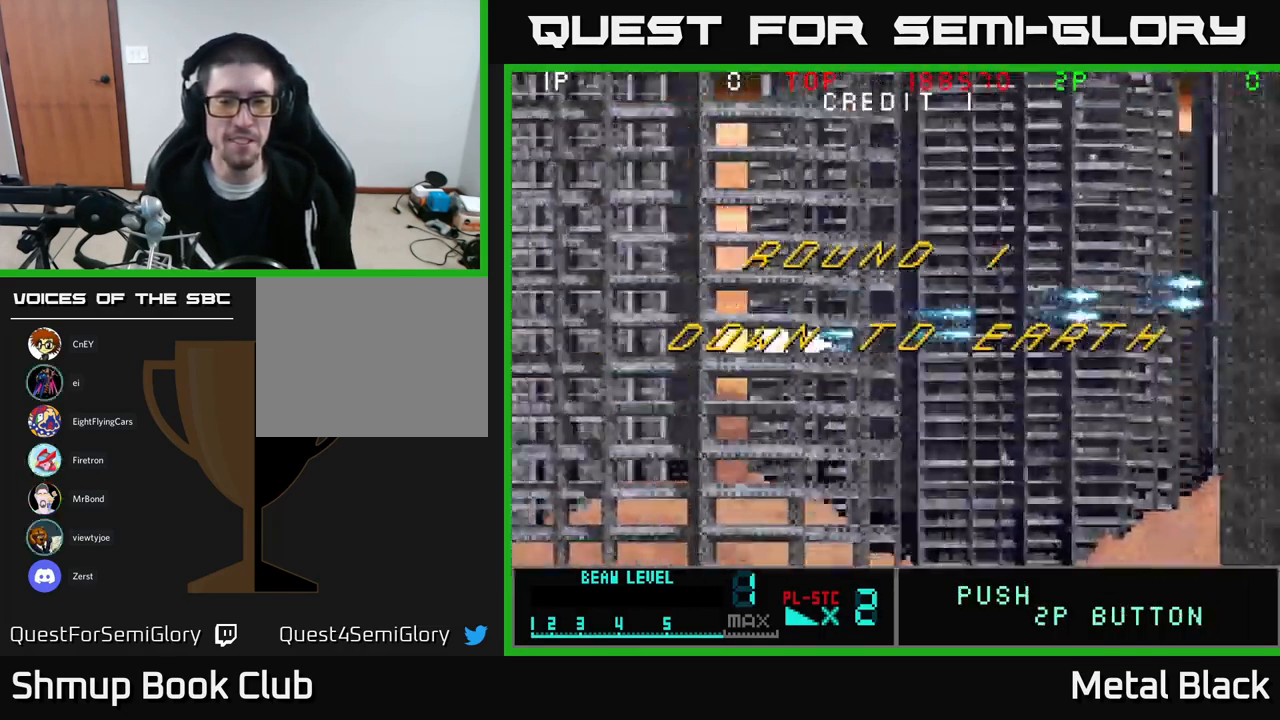
{"buttons": ["A", "DPAD_UP"], "events": [[167, "A", "up"], [217, "A", "down"], [400, "A", "up"], [400, "DPAD_DOWN", "up"], [450, "DPAD_UP", "down"], [484, "A", "down"]]}
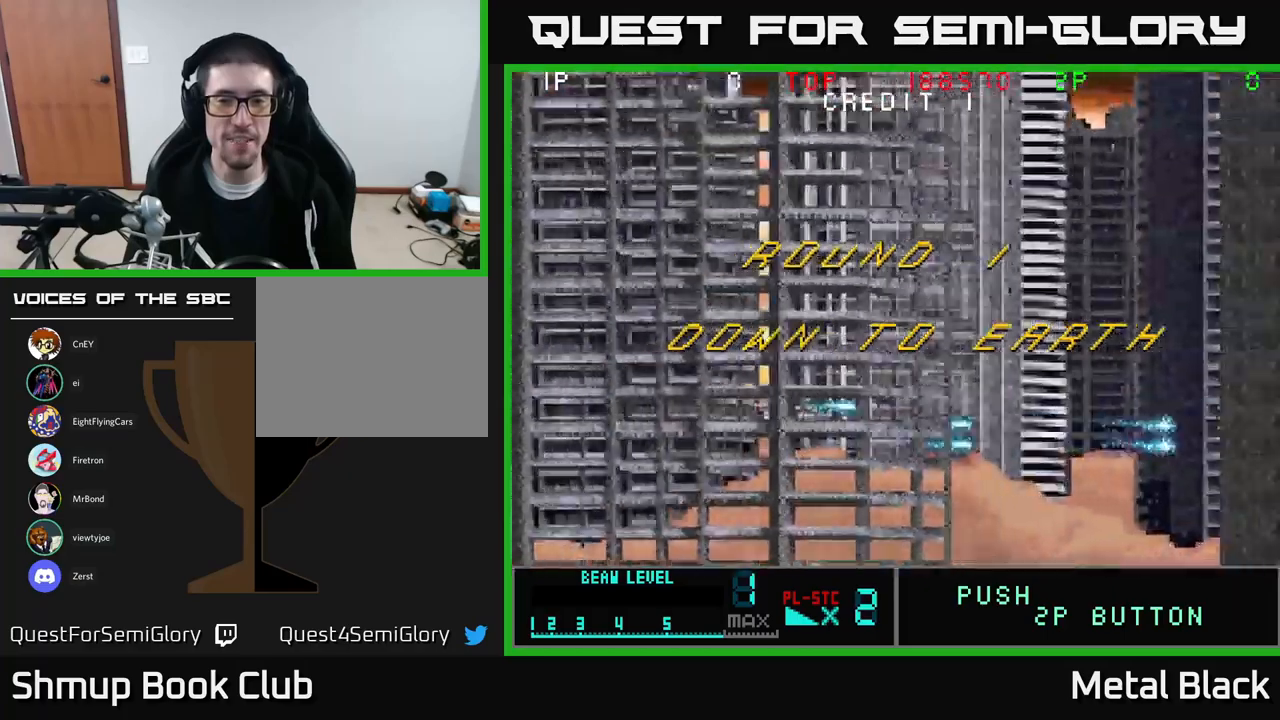
{"buttons": ["A", "DPAD_UP"], "events": [[150, "A", "up"], [217, "A", "down"], [384, "A", "up"], [450, "A", "down"]]}
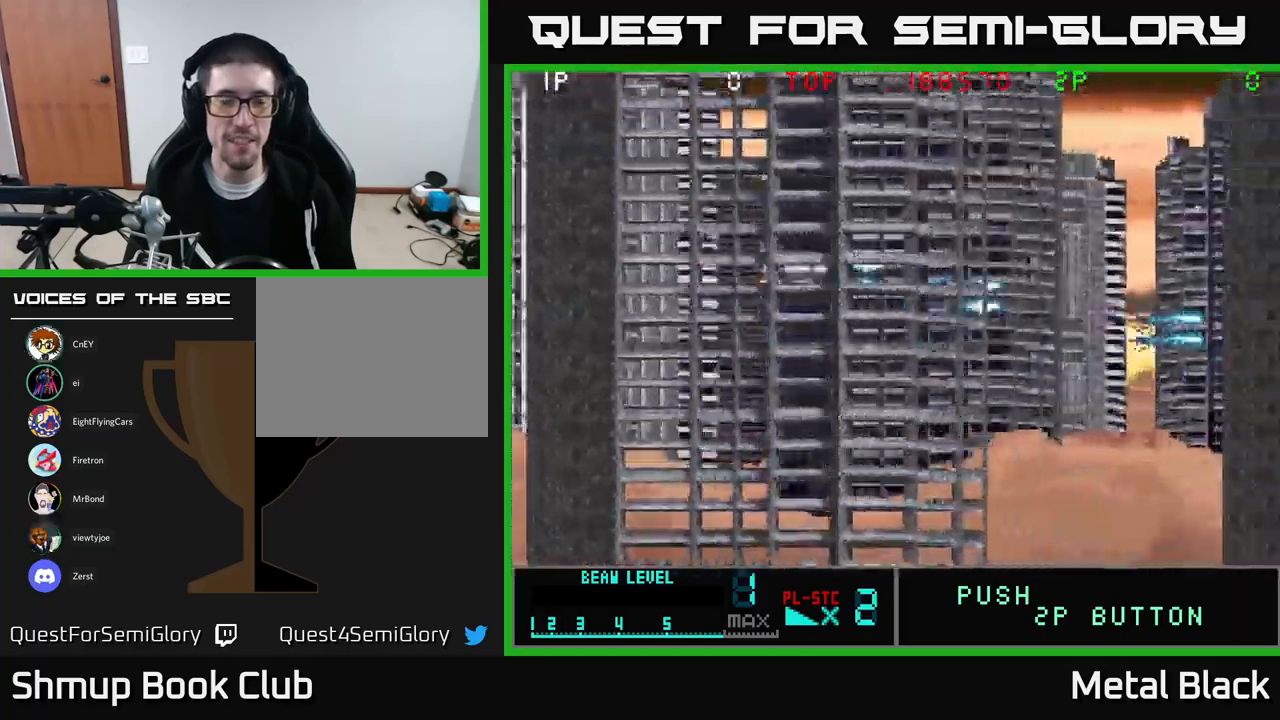
{"buttons": ["A", "DPAD_UP"], "events": [[134, "A", "up"], [184, "A", "down"], [334, "A", "up"], [400, "A", "down"]]}
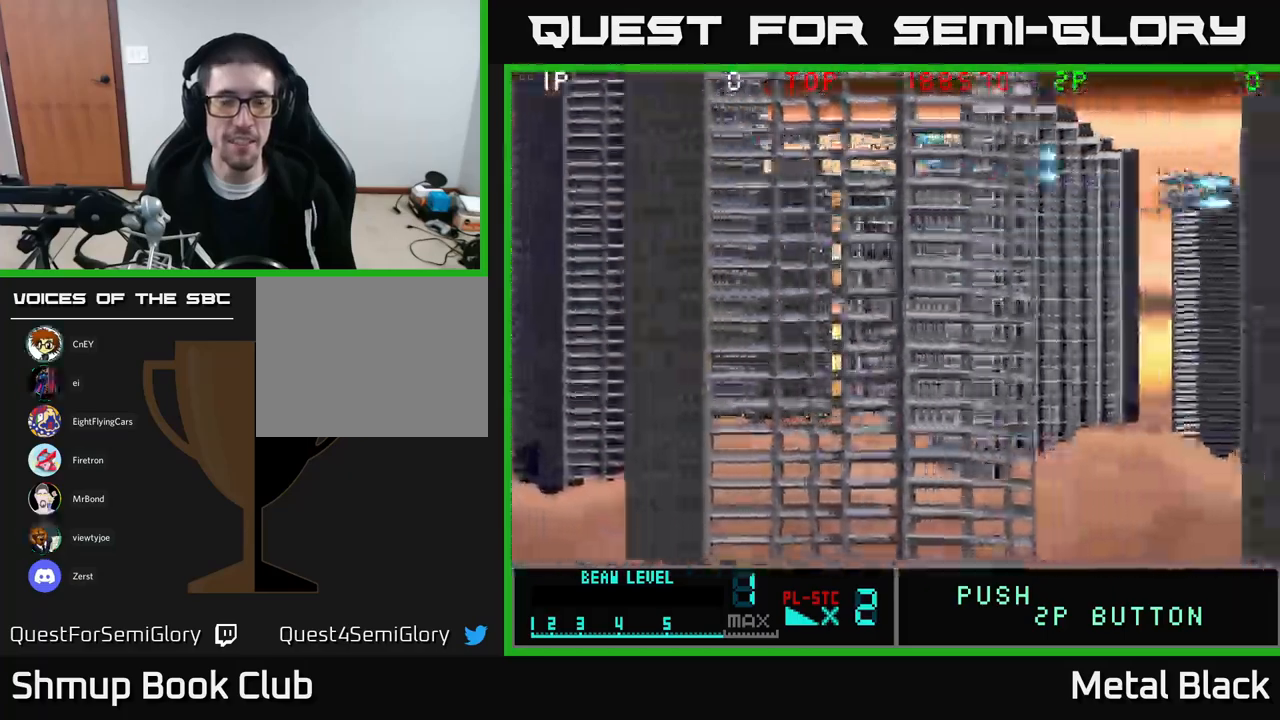
{"buttons": ["A", "DPAD_DOWN"], "events": [[67, "DPAD_UP", "up"], [84, "A", "up"], [100, "DPAD_DOWN", "down"], [134, "A", "down"], [350, "A", "up"], [400, "A", "down"]]}
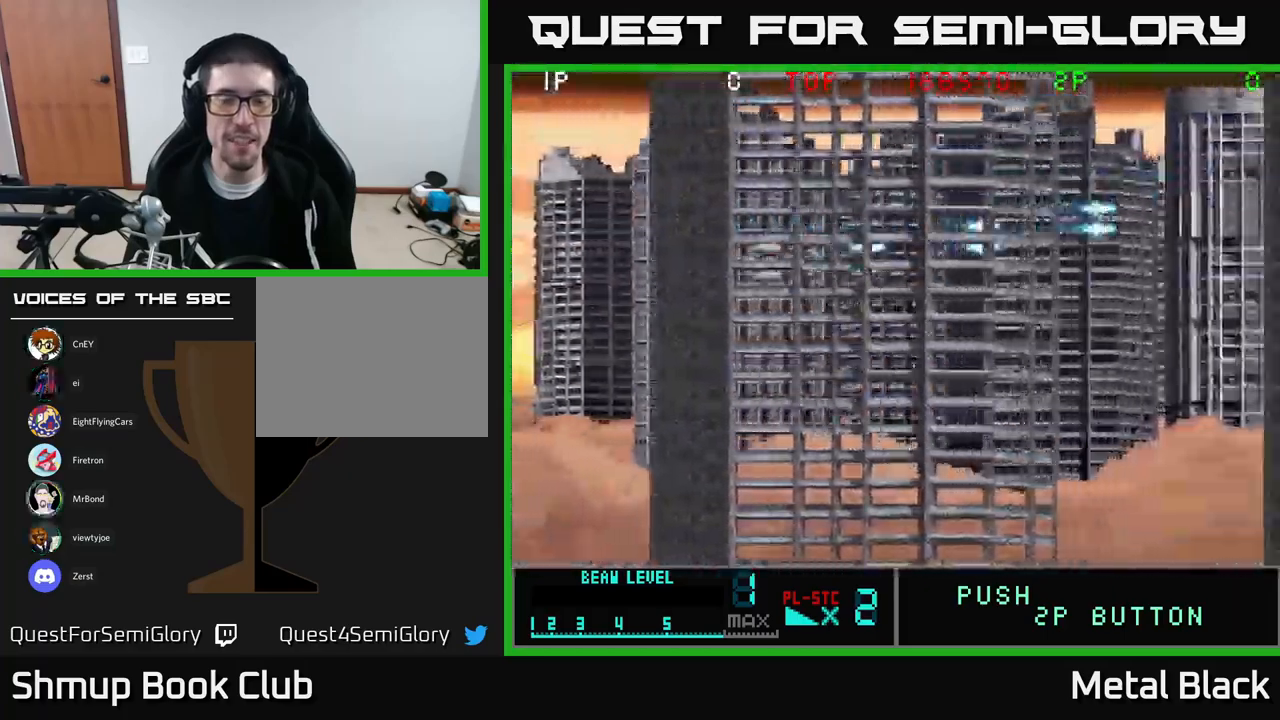
{"buttons": ["A", "DPAD_DOWN"], "events": [[67, "A", "up"], [117, "A", "down"], [334, "A", "up"], [367, "A", "down"]]}
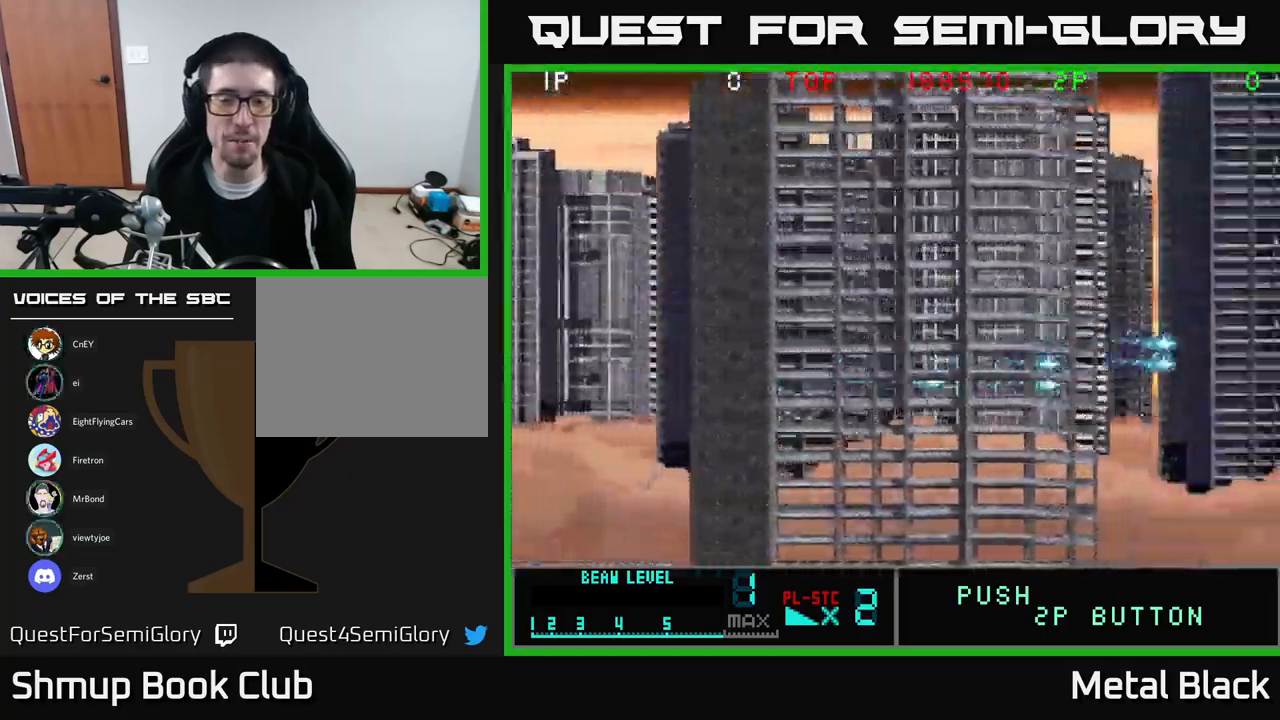
{"buttons": ["A", "DPAD_UP"], "events": [[50, "A", "up"], [117, "A", "down"], [284, "DPAD_DOWN", "up"], [317, "A", "up"], [350, "DPAD_UP", "down"], [367, "A", "down"]]}
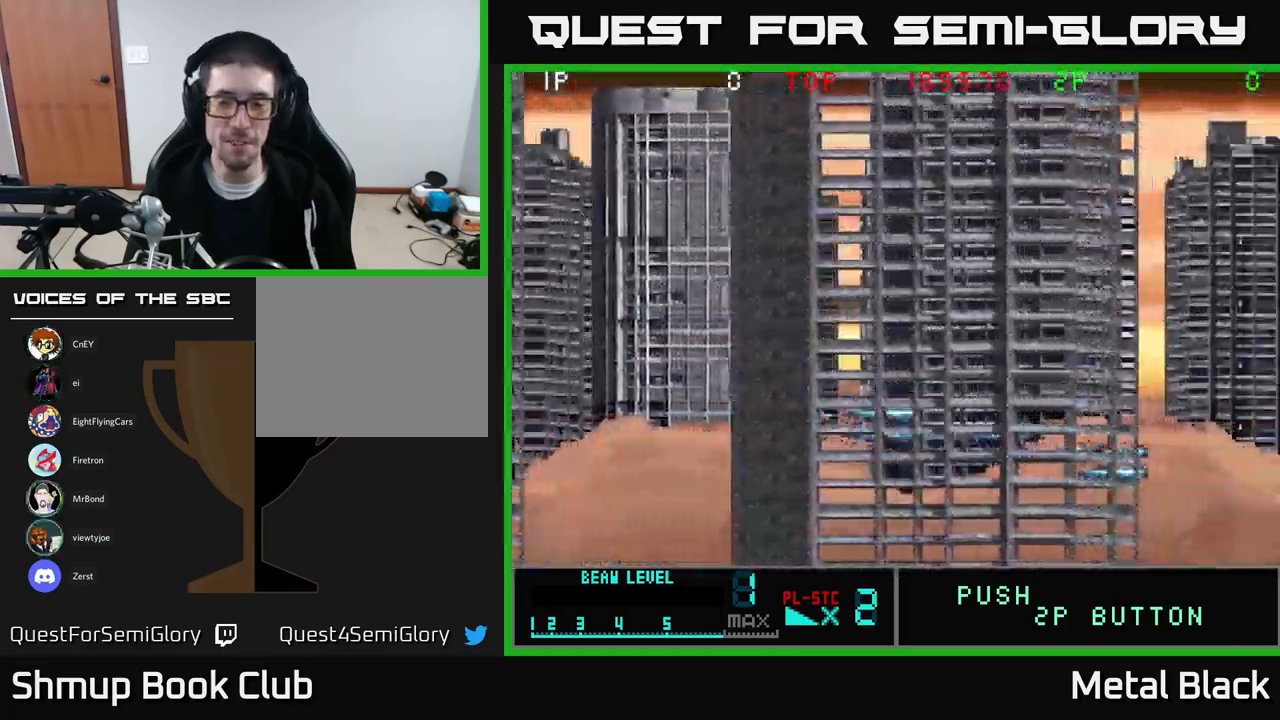
{"buttons": ["A", "DPAD_UP"], "events": [[67, "A", "up"], [134, "A", "down"], [284, "A", "up"], [350, "A", "down"]]}
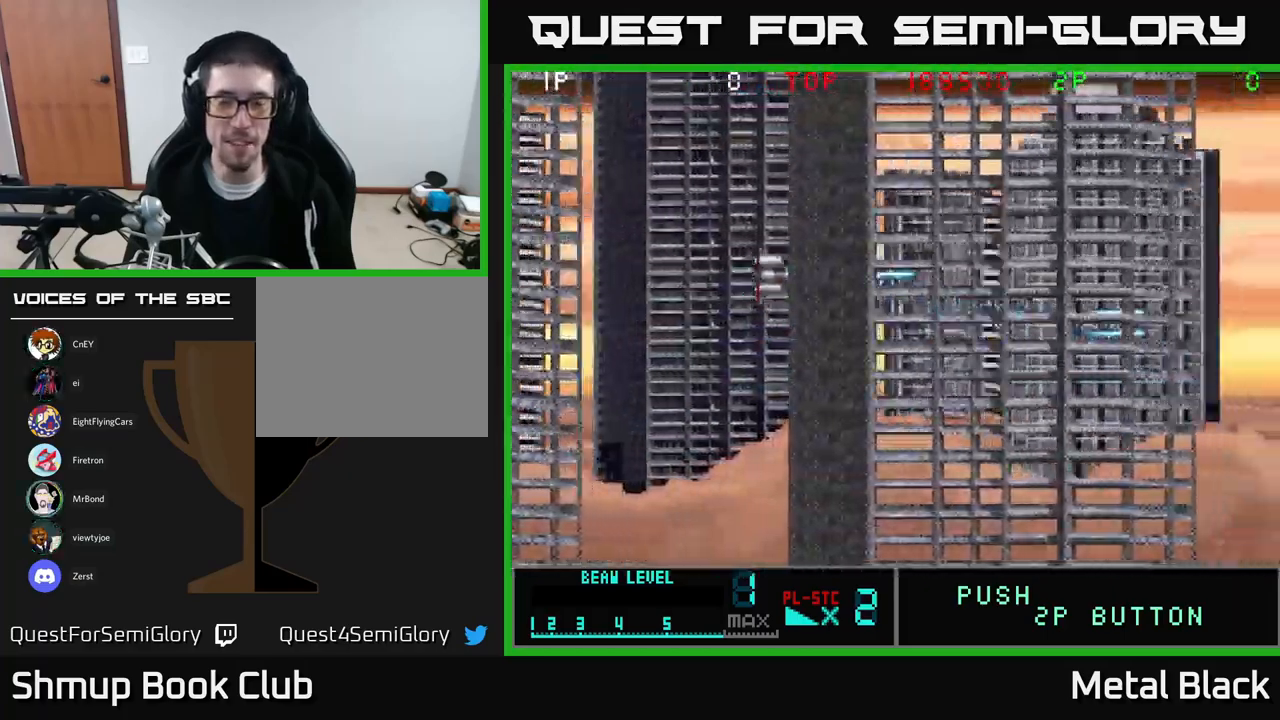
{"buttons": ["A", "DPAD_UP"], "events": [[50, "A", "up"], [84, "A", "down"], [284, "A", "up"], [367, "A", "down"]]}
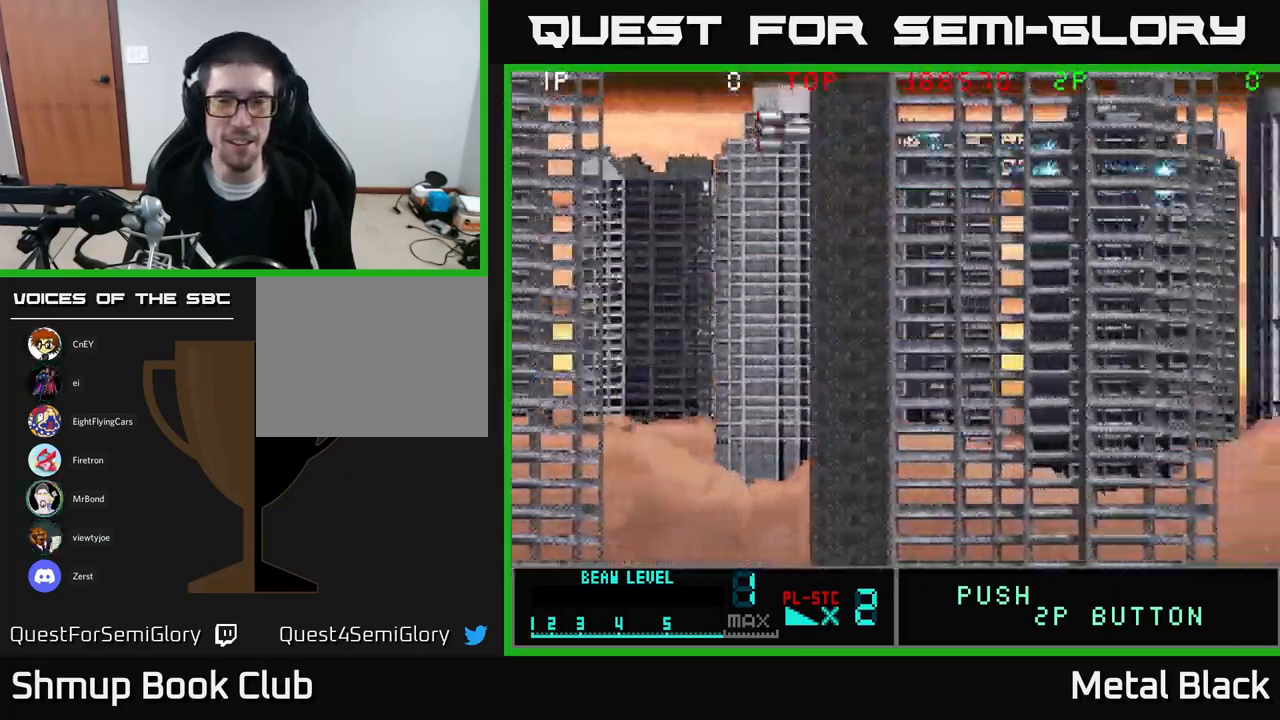
{"buttons": ["A", "DPAD_UP"], "events": [[34, "A", "up"], [50, "DPAD_UP", "up"], [84, "A", "down"], [117, "DPAD_DOWN", "down"], [300, "A", "up"], [350, "A", "down"], [367, "DPAD_DOWN", "up"], [384, "DPAD_RIGHT", "down"], [434, "DPAD_RIGHT", "up"], [434, "DPAD_UP", "down"]]}
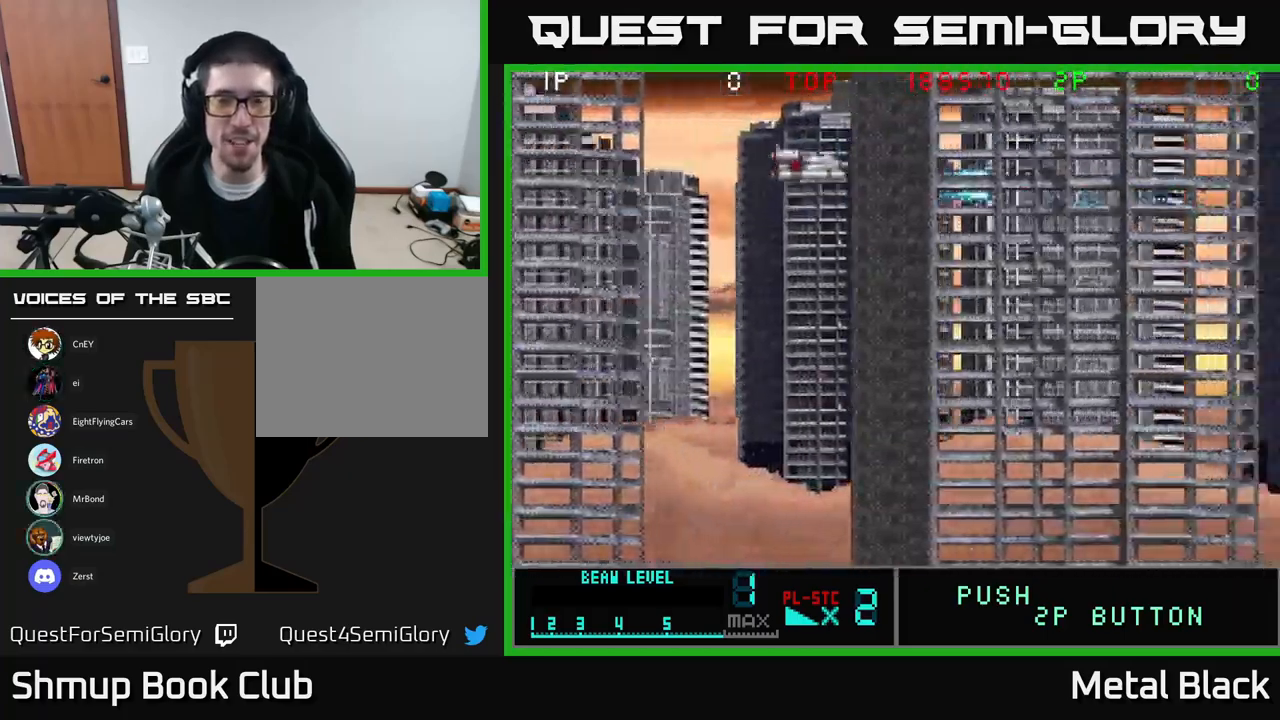
{"buttons": ["A", "DPAD_DOWN"], "events": [[17, "A", "up"], [67, "A", "down"], [184, "DPAD_LEFT", "down"], [200, "DPAD_UP", "up"], [250, "A", "up"], [284, "A", "down"], [284, "DPAD_DOWN", "down"], [300, "DPAD_LEFT", "up"], [450, "A", "up"], [500, "A", "down"]]}
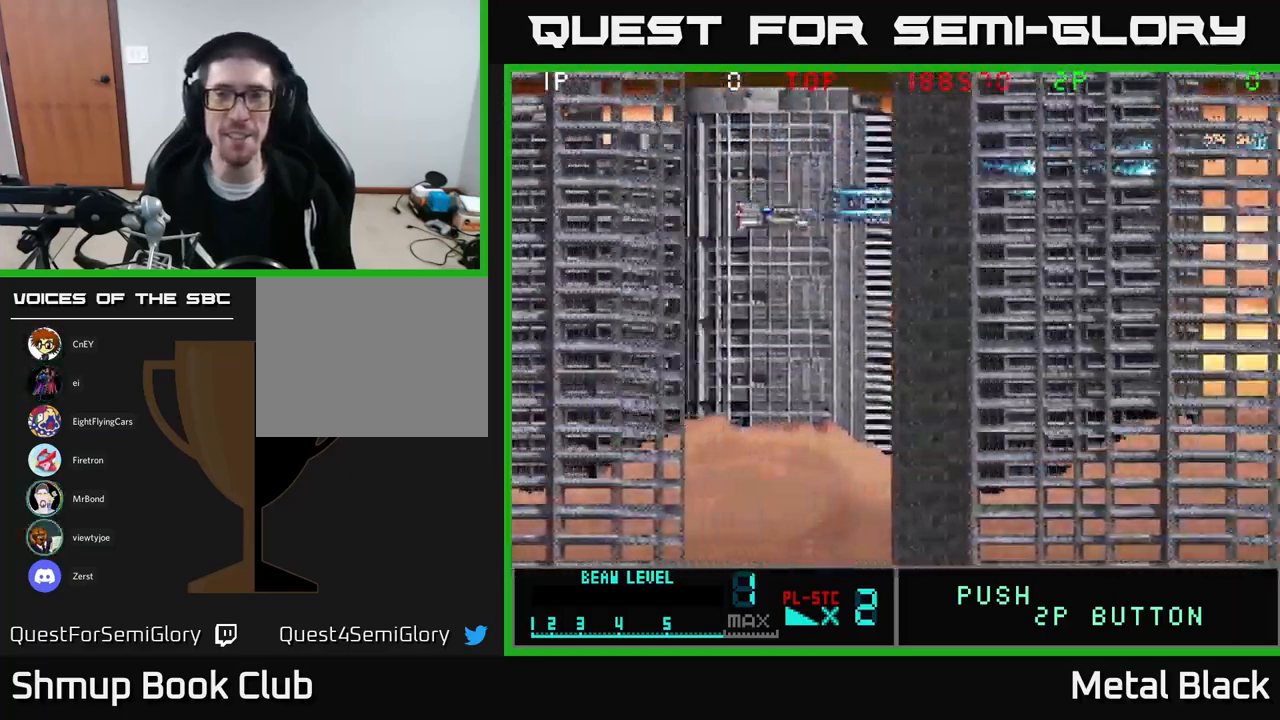
{"buttons": ["A", "DPAD_DOWN"], "events": [[150, "A", "up"], [217, "A", "down"], [334, "A", "up"], [417, "A", "down"]]}
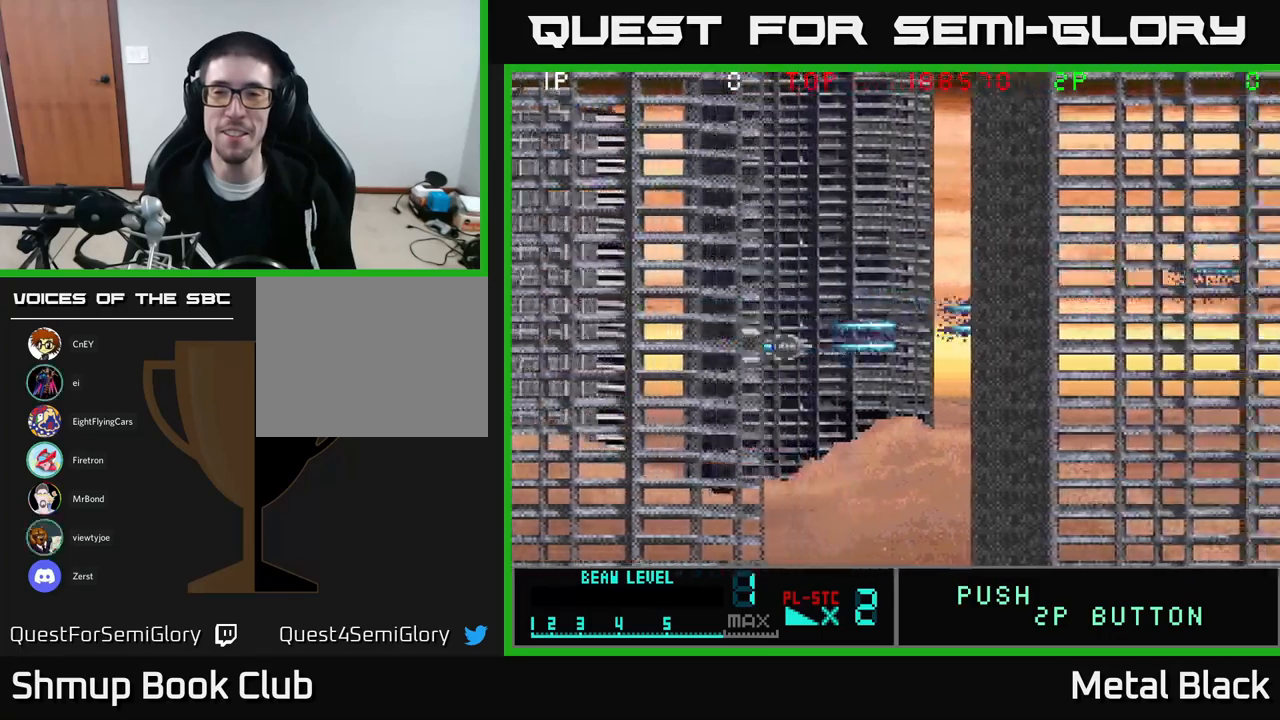
{"buttons": ["A"], "events": [[83, "A", "up"], [150, "A", "down"], [300, "A", "up"], [367, "A", "down"], [500, "DPAD_DOWN", "up"]]}